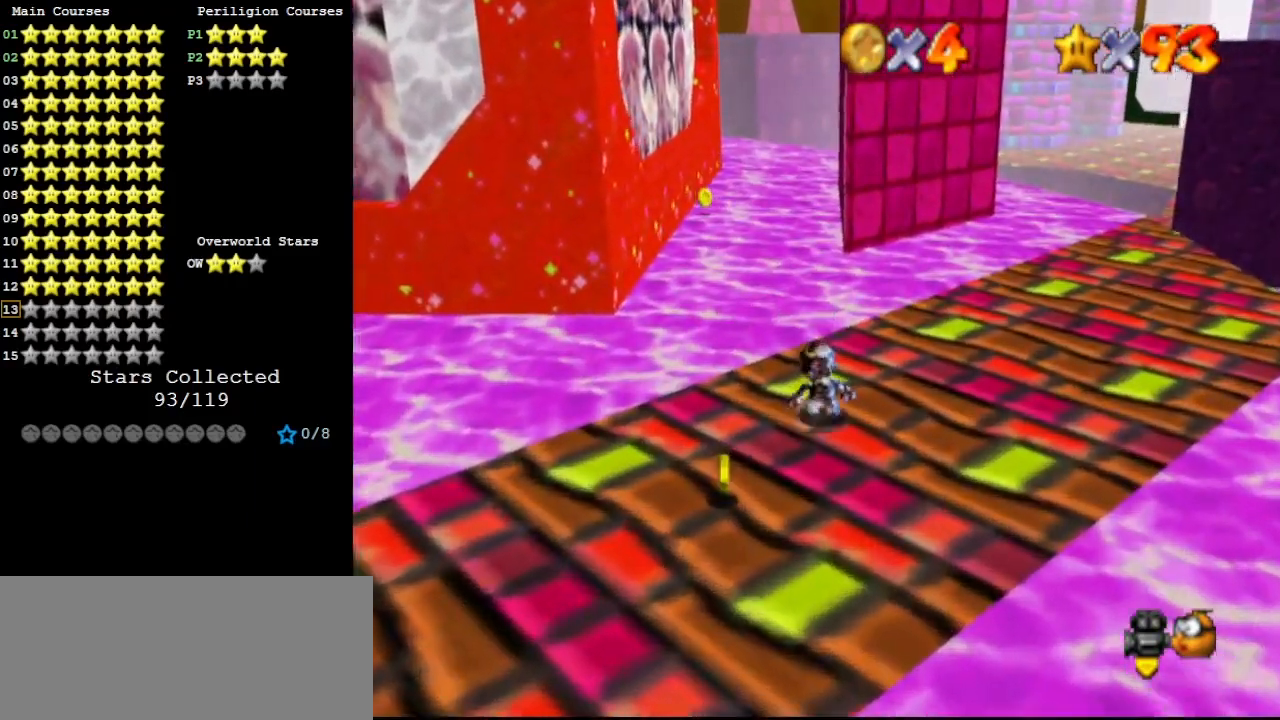
Gameplay with a controller (Nintendo layout); each line is a JSON object with the inputs held at the frame after it. "events" lists button and stick changes between this image and that frame as [ms after this image, input, new state], when the widget could be followed in between. Not read: L3 R3.
{"buttons": ["A", "Z"], "left_stick": "up", "events": [[233, "left_stick", "up"], [433, "Z", "down"], [467, "A", "down"]]}
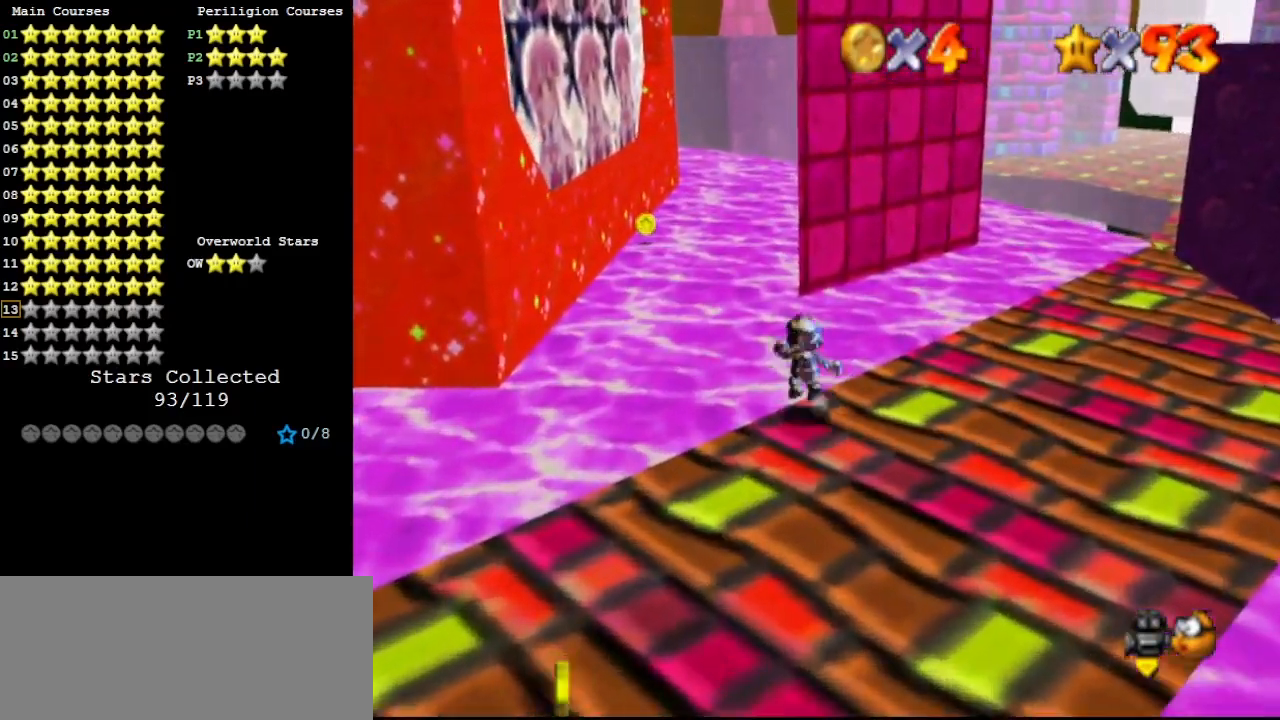
{"buttons": [], "left_stick": "left", "events": [[100, "A", "up"], [233, "left_stick", "up-left"], [367, "Z", "up"], [367, "left_stick", "left"]]}
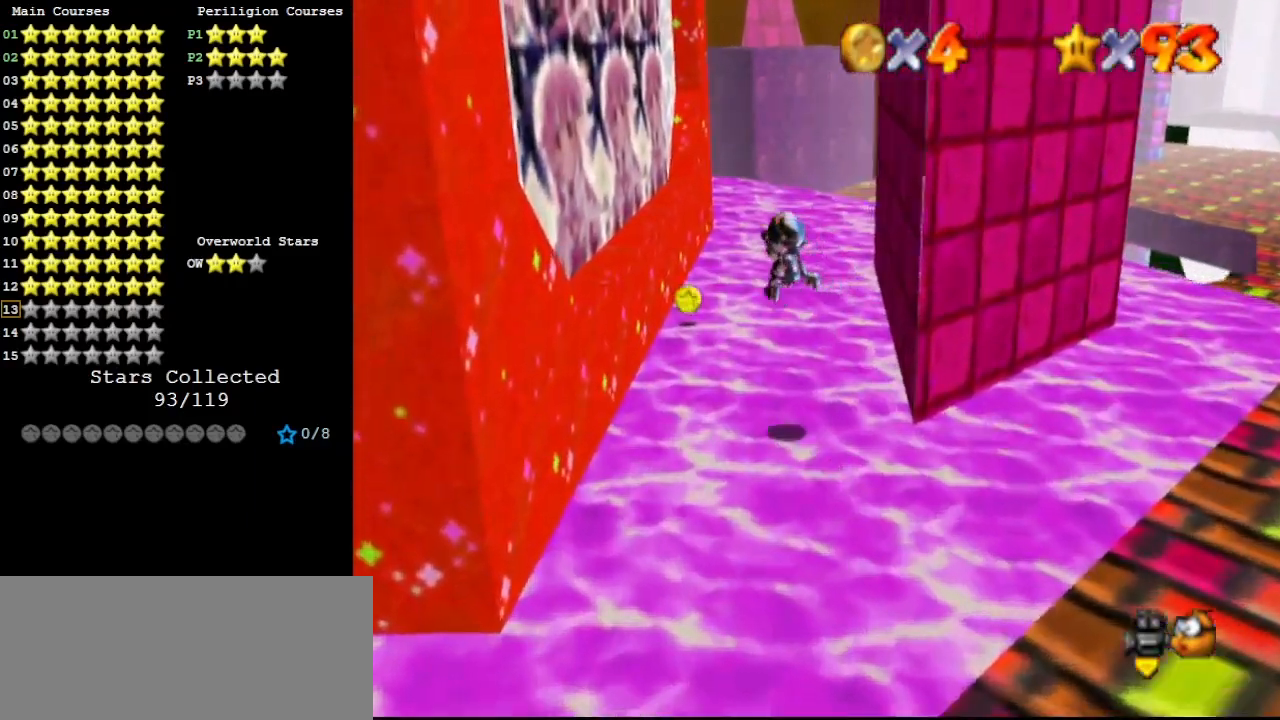
{"buttons": [], "left_stick": "up-left", "events": [[33, "left_stick", "up-left"]]}
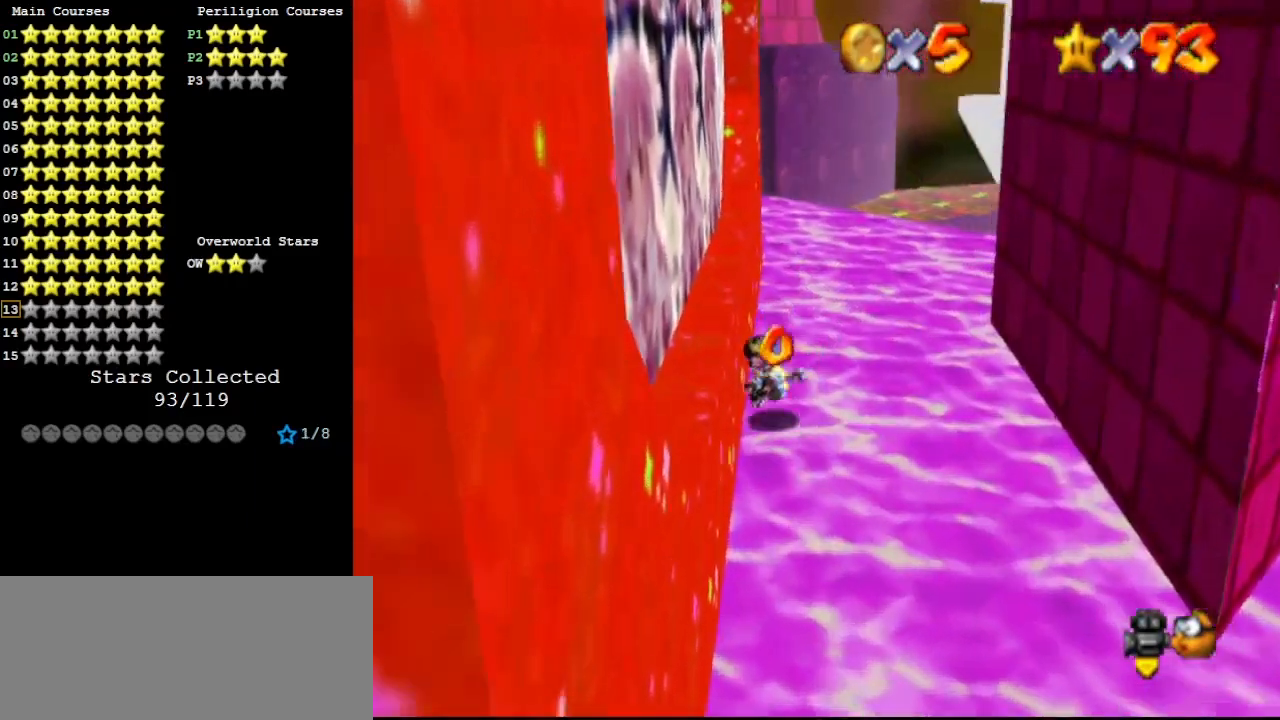
{"buttons": [], "left_stick": "up-left", "events": [[67, "left_stick", "up"], [367, "left_stick", "up-left"]]}
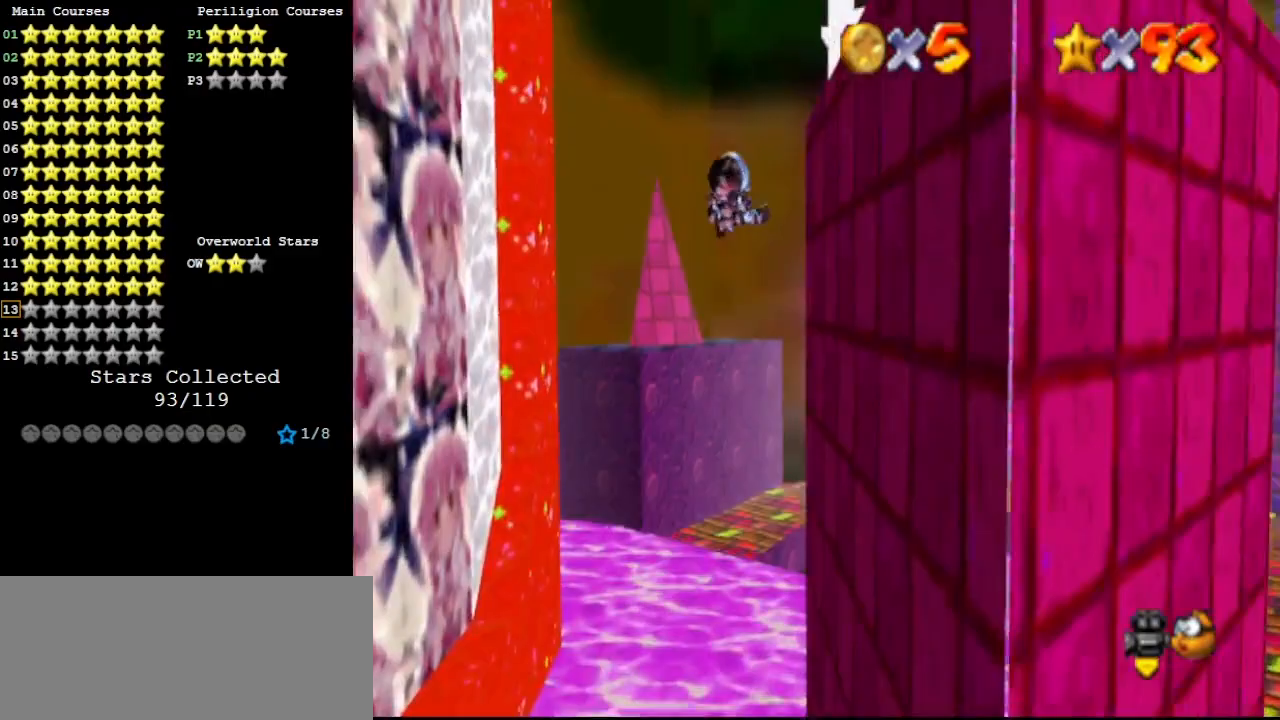
{"buttons": [], "left_stick": "center", "events": [[200, "C_RIGHT", "down"], [300, "left_stick", "center"], [367, "C_RIGHT", "up"], [433, "C_RIGHT", "down"], [500, "C_RIGHT", "up"]]}
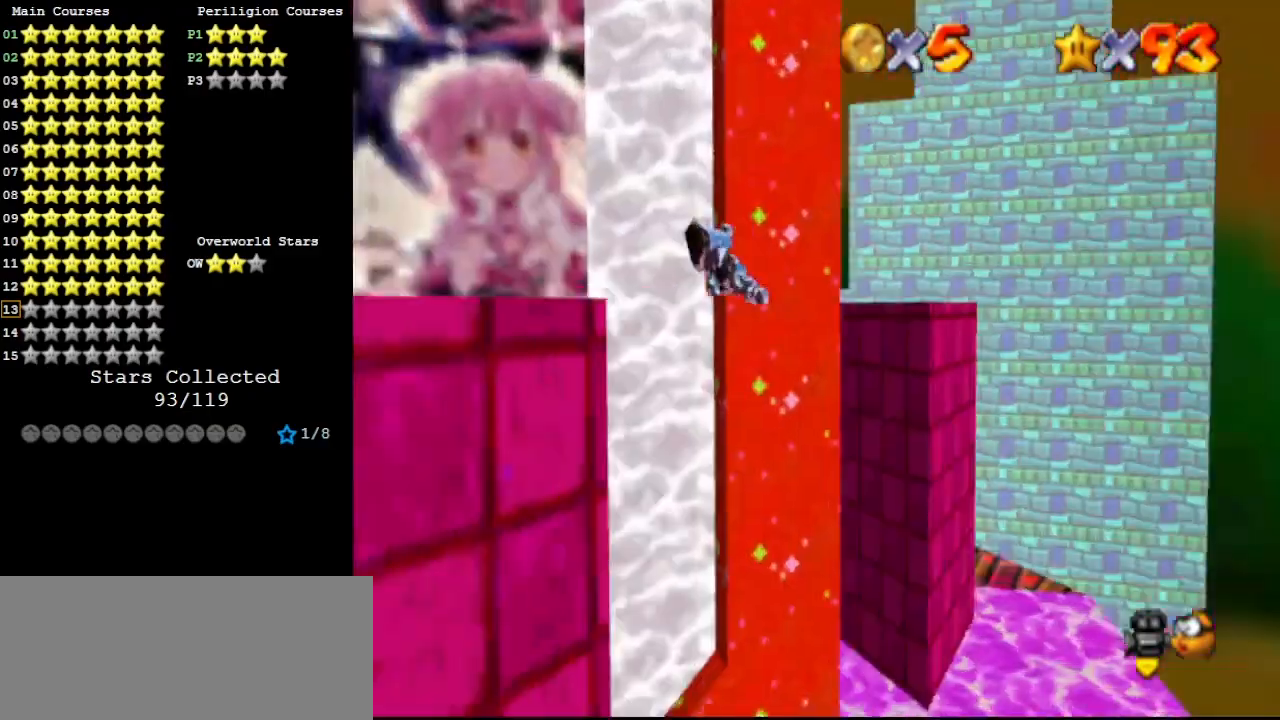
{"buttons": [], "left_stick": "up-left", "events": [[33, "left_stick", "up-right"], [233, "left_stick", "up-left"]]}
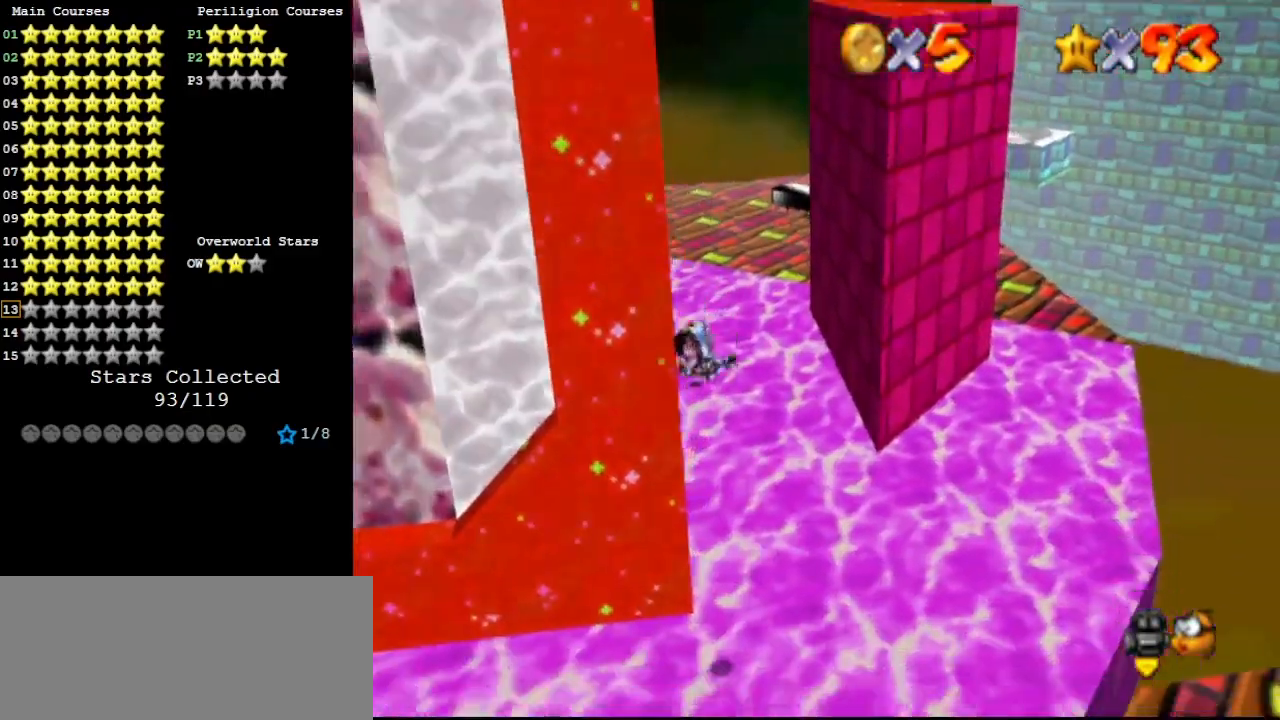
{"buttons": [], "left_stick": "left", "events": [[200, "left_stick", "center"], [333, "left_stick", "left"]]}
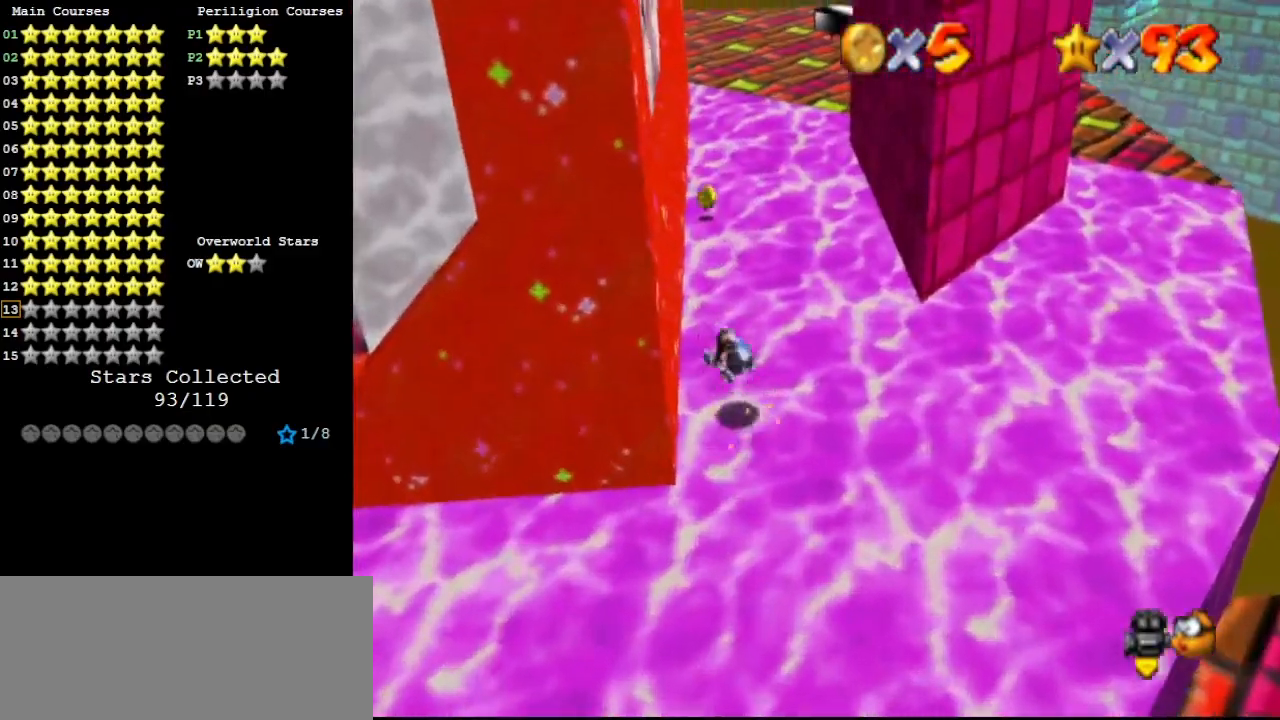
{"buttons": [], "left_stick": "center", "events": [[100, "left_stick", "down-left"], [233, "left_stick", "center"]]}
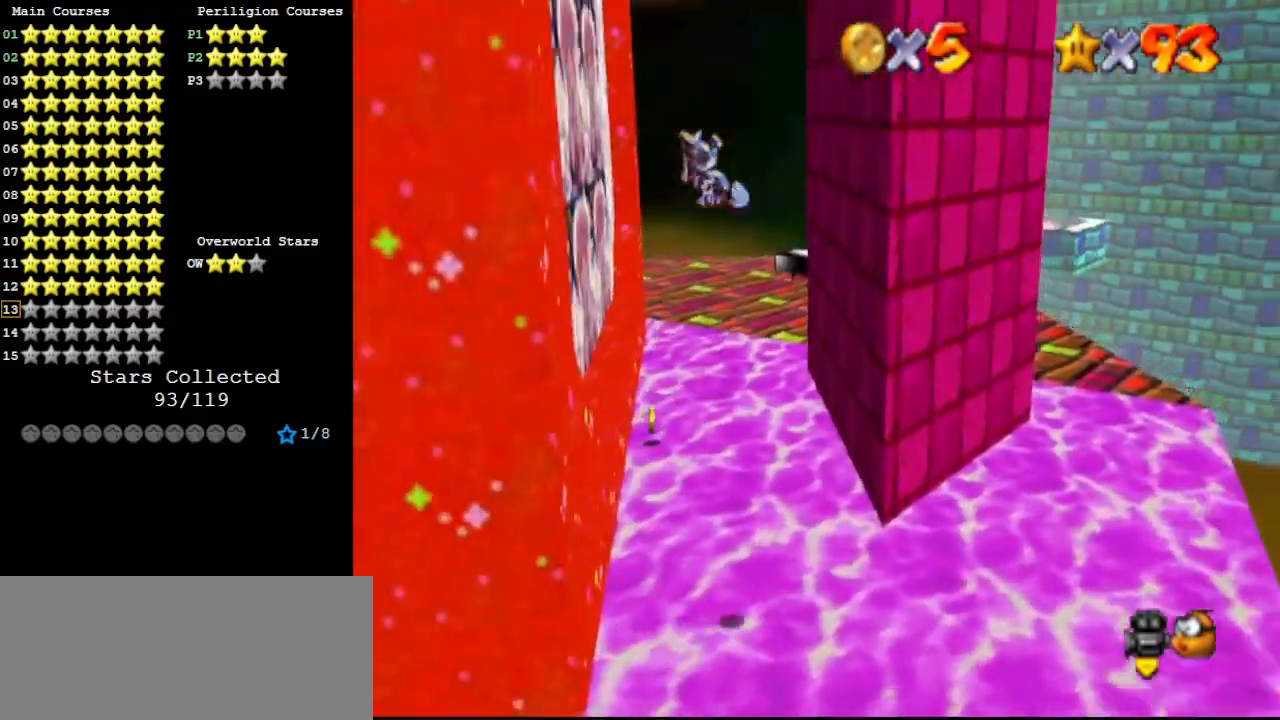
{"buttons": [], "left_stick": "left", "events": [[33, "left_stick", "up"], [133, "left_stick", "up-left"], [433, "left_stick", "left"]]}
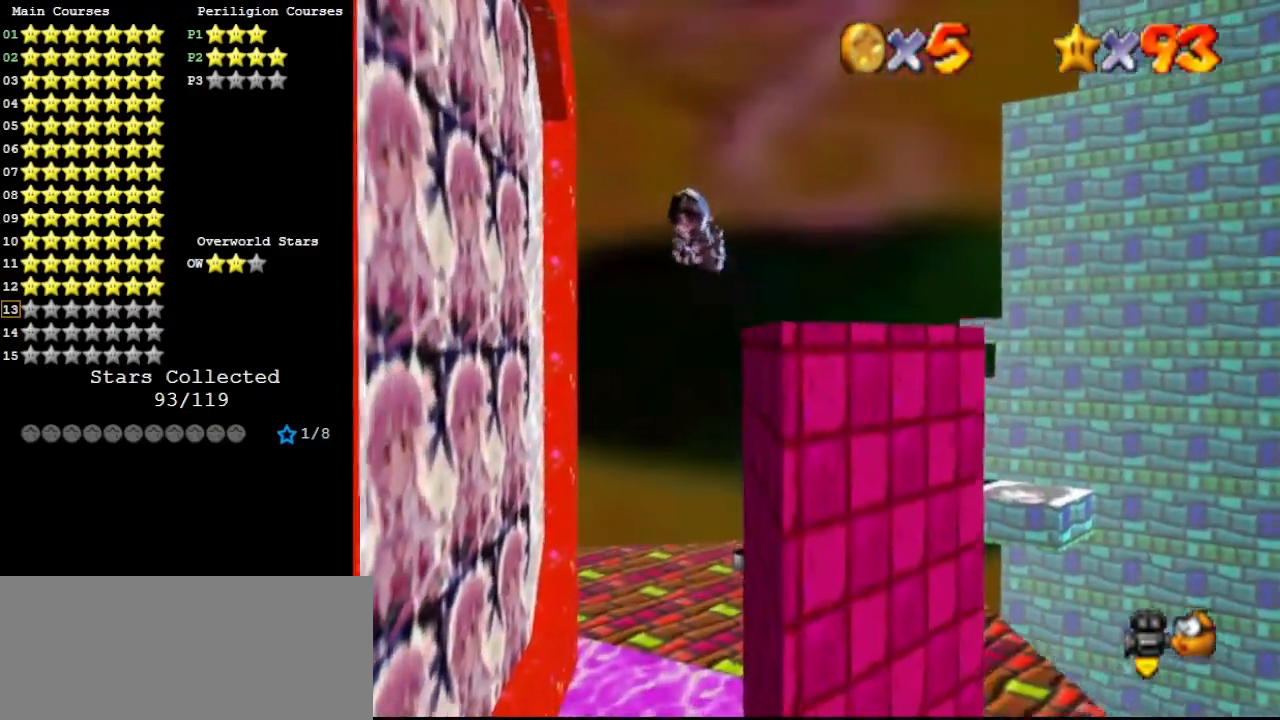
{"buttons": [], "left_stick": "center", "events": [[233, "left_stick", "center"]]}
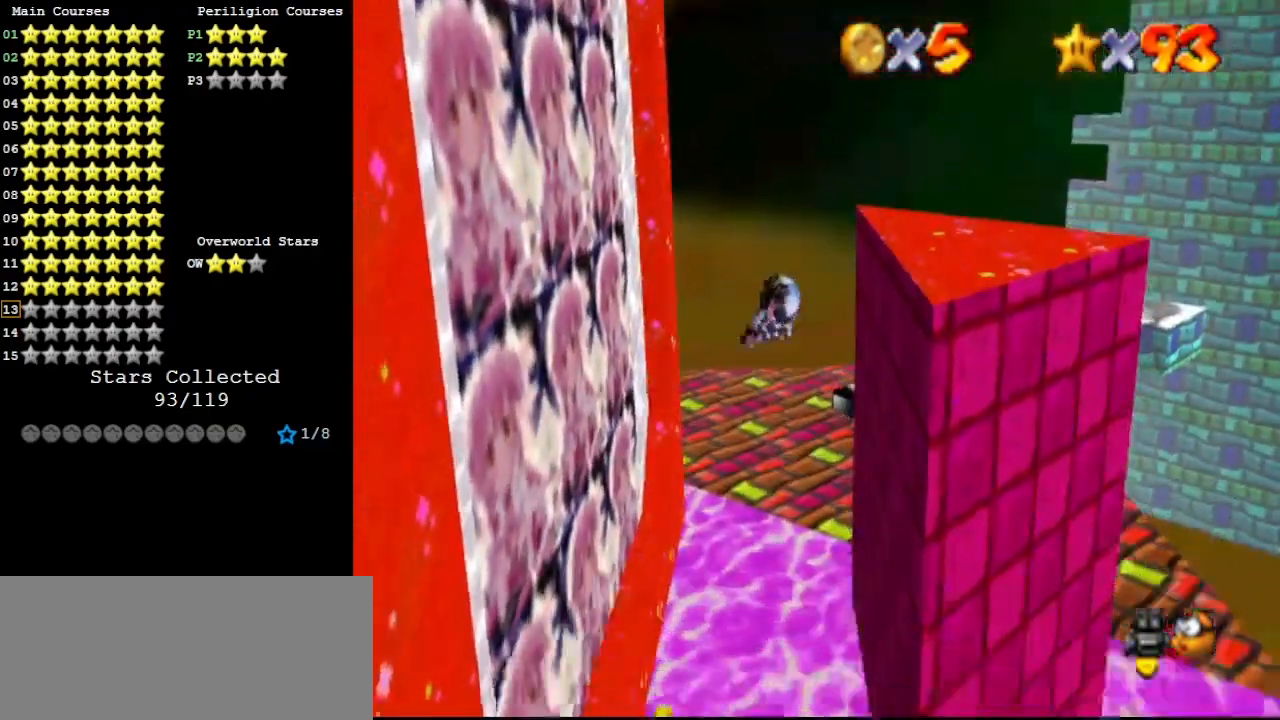
{"buttons": [], "left_stick": "up-left", "events": [[167, "left_stick", "up-left"]]}
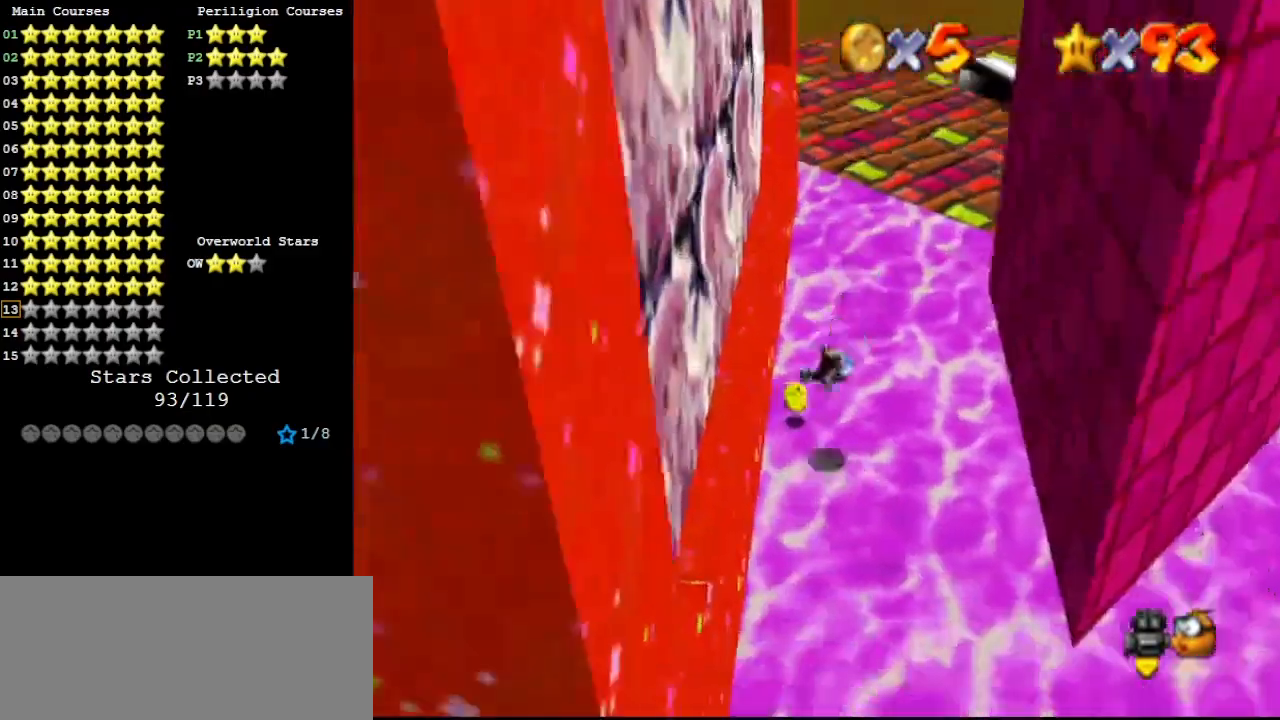
{"buttons": [], "left_stick": "up", "events": [[200, "left_stick", "up"]]}
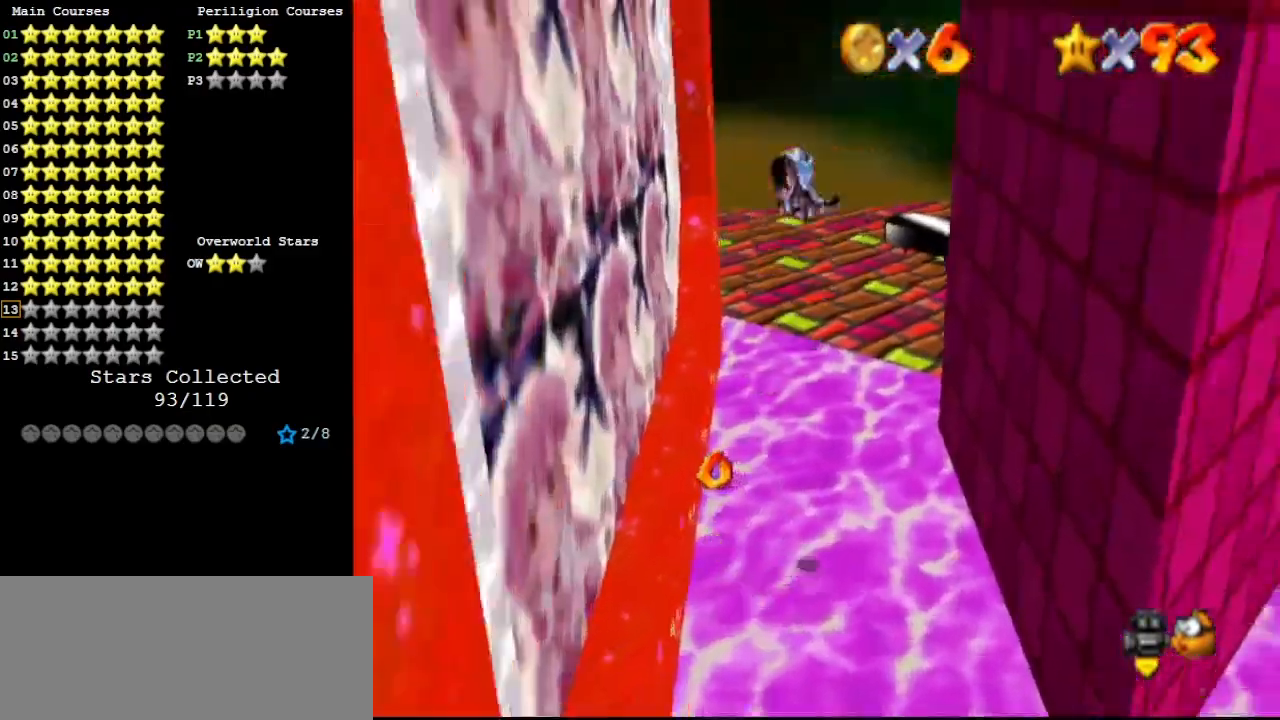
{"buttons": [], "left_stick": "up", "events": []}
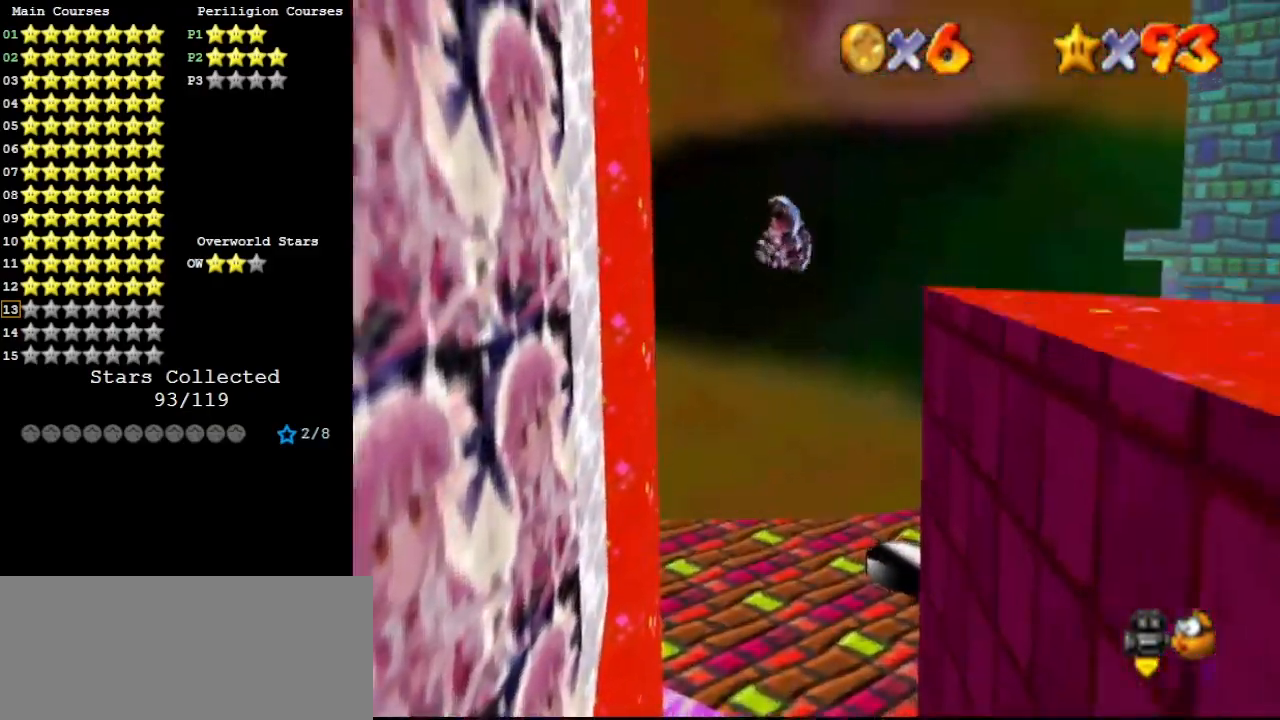
{"buttons": [], "left_stick": "up-right", "events": [[267, "C_RIGHT", "down"], [333, "left_stick", "up-right"], [367, "C_DOWN", "down"], [400, "C_RIGHT", "up"], [500, "C_DOWN", "up"]]}
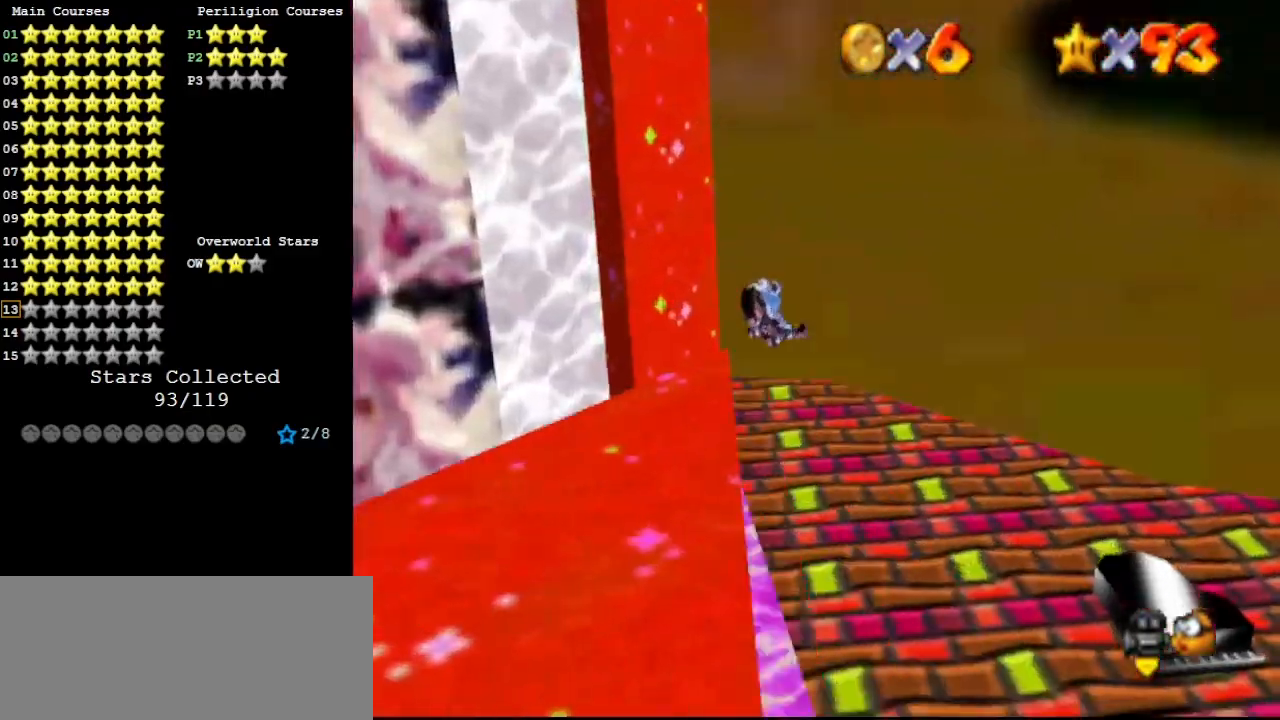
{"buttons": [], "left_stick": "up-right", "events": [[133, "C_RIGHT", "down"], [267, "C_RIGHT", "up"]]}
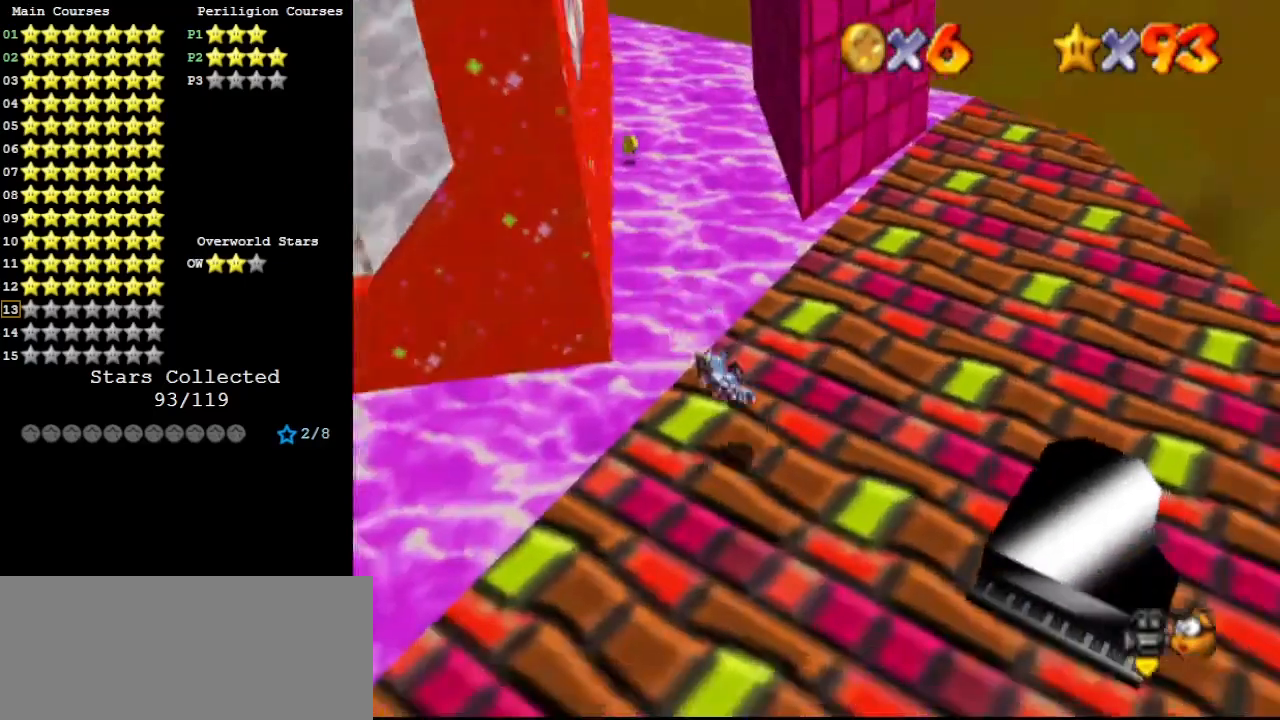
{"buttons": [], "left_stick": "up-right", "events": [[267, "left_stick", "center"], [400, "left_stick", "up-right"]]}
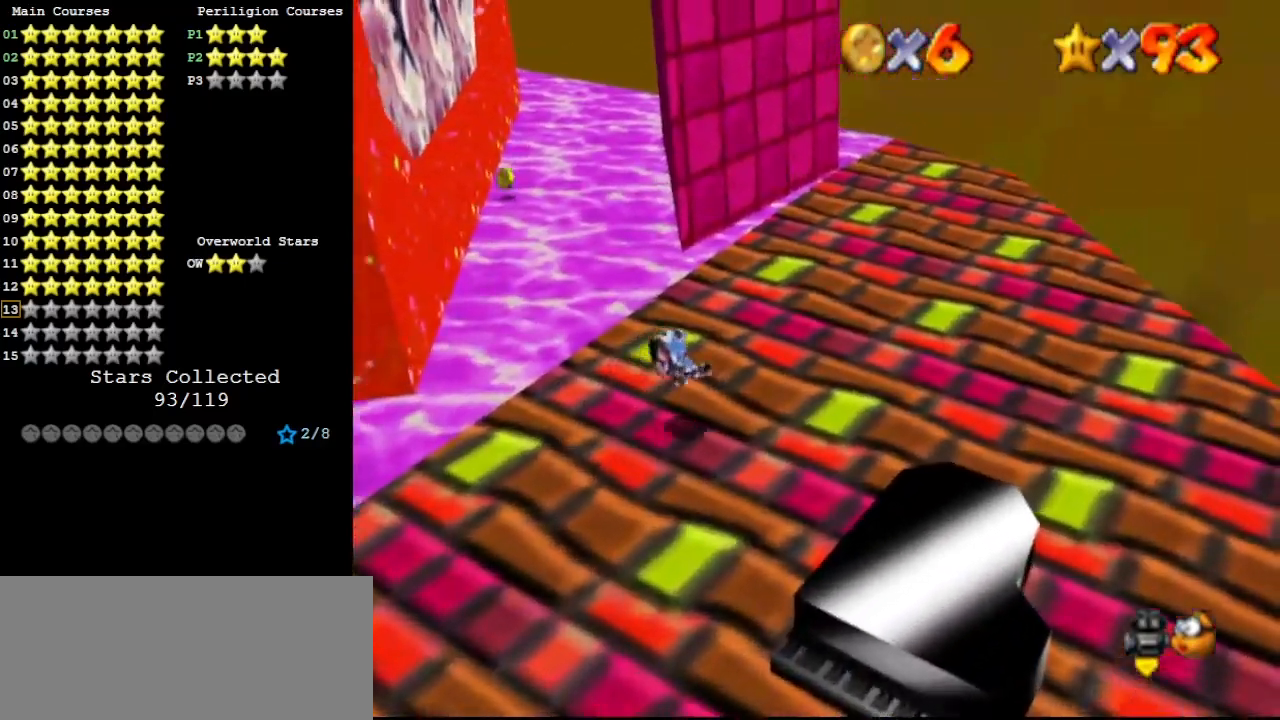
{"buttons": [], "left_stick": "up", "events": [[267, "left_stick", "up"]]}
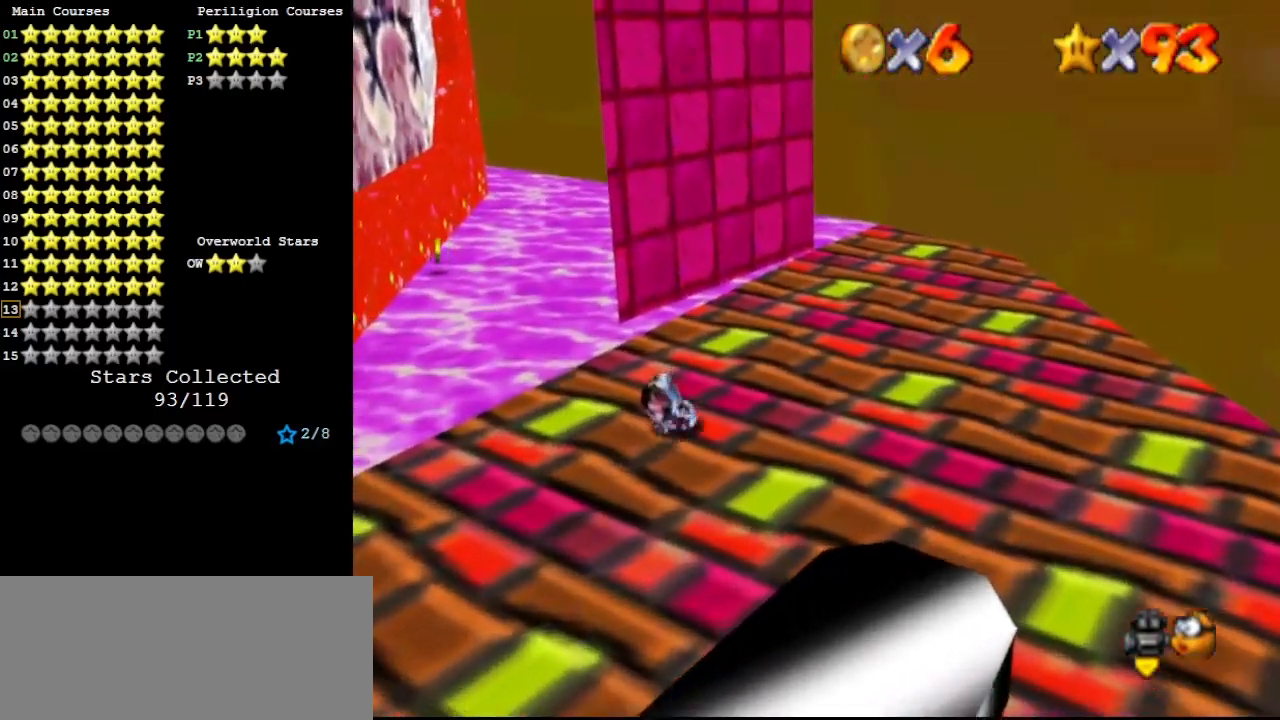
{"buttons": ["Z"], "left_stick": "center", "events": [[233, "Z", "down"], [300, "A", "down"], [400, "A", "up"], [500, "left_stick", "center"]]}
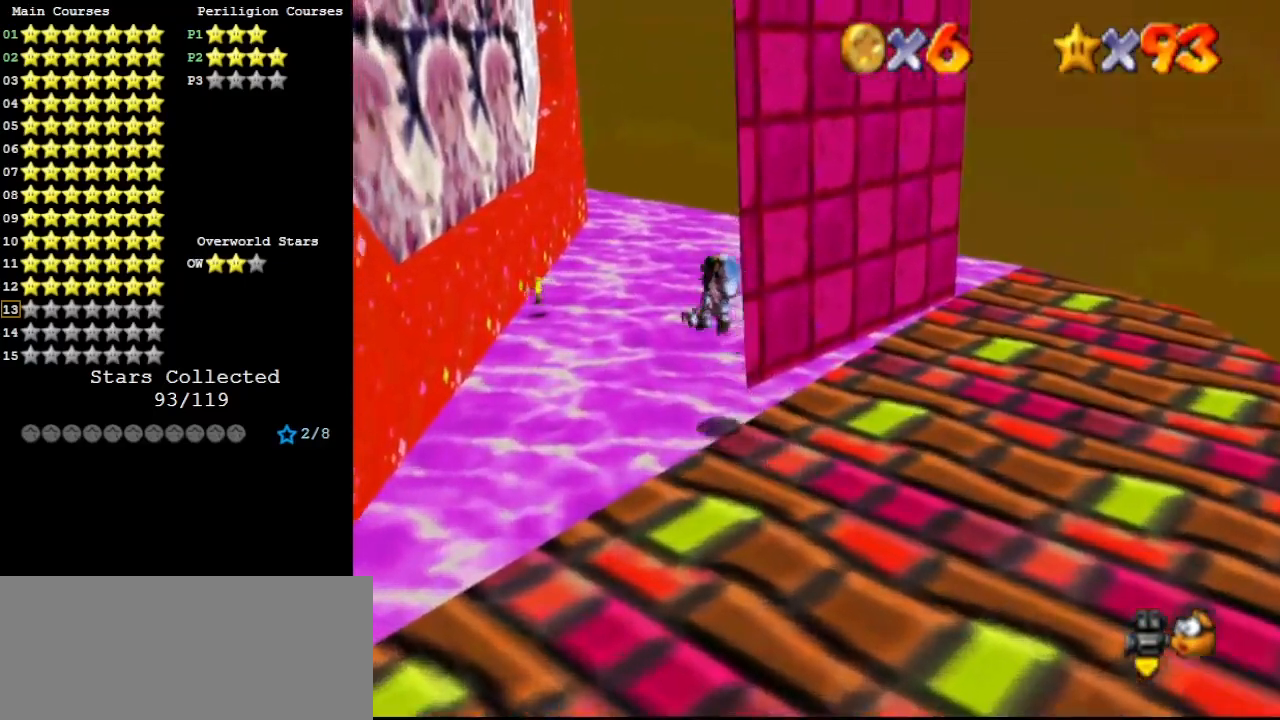
{"buttons": [], "left_stick": "up-left", "events": [[133, "left_stick", "left"], [167, "Z", "up"], [467, "left_stick", "up-left"]]}
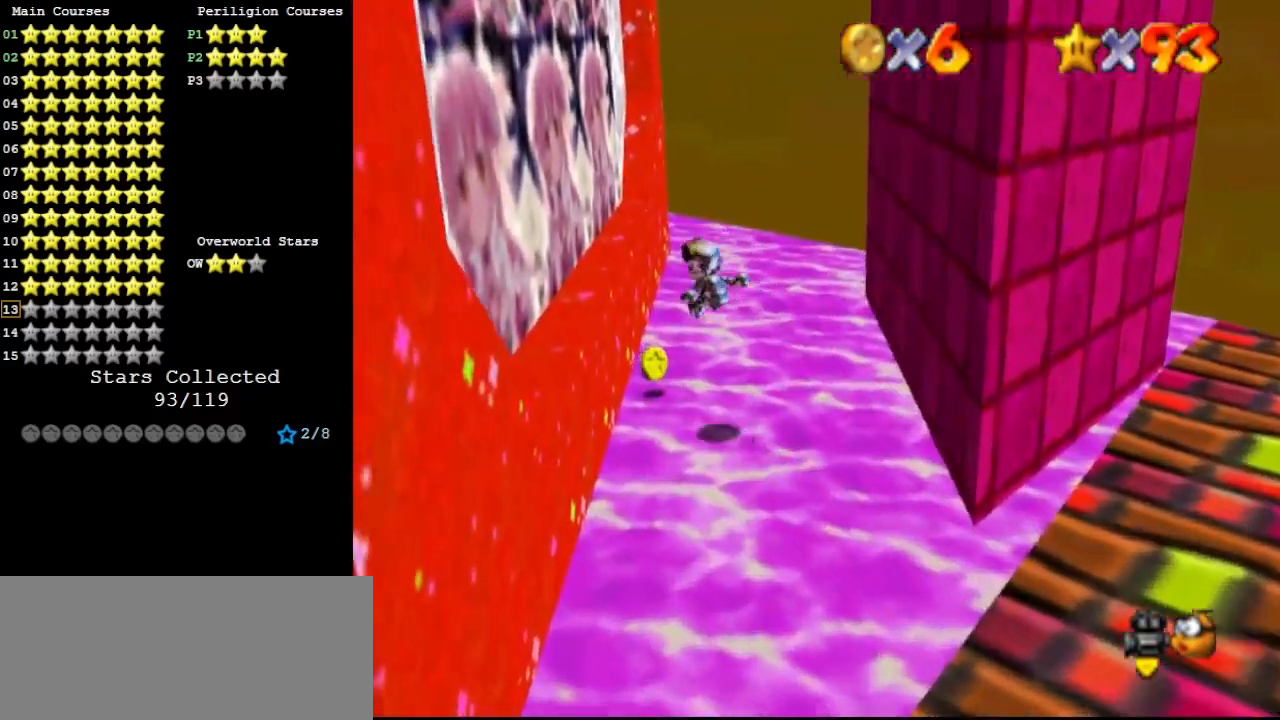
{"buttons": [], "left_stick": "up-left", "events": [[67, "left_stick", "center"], [167, "left_stick", "up-left"]]}
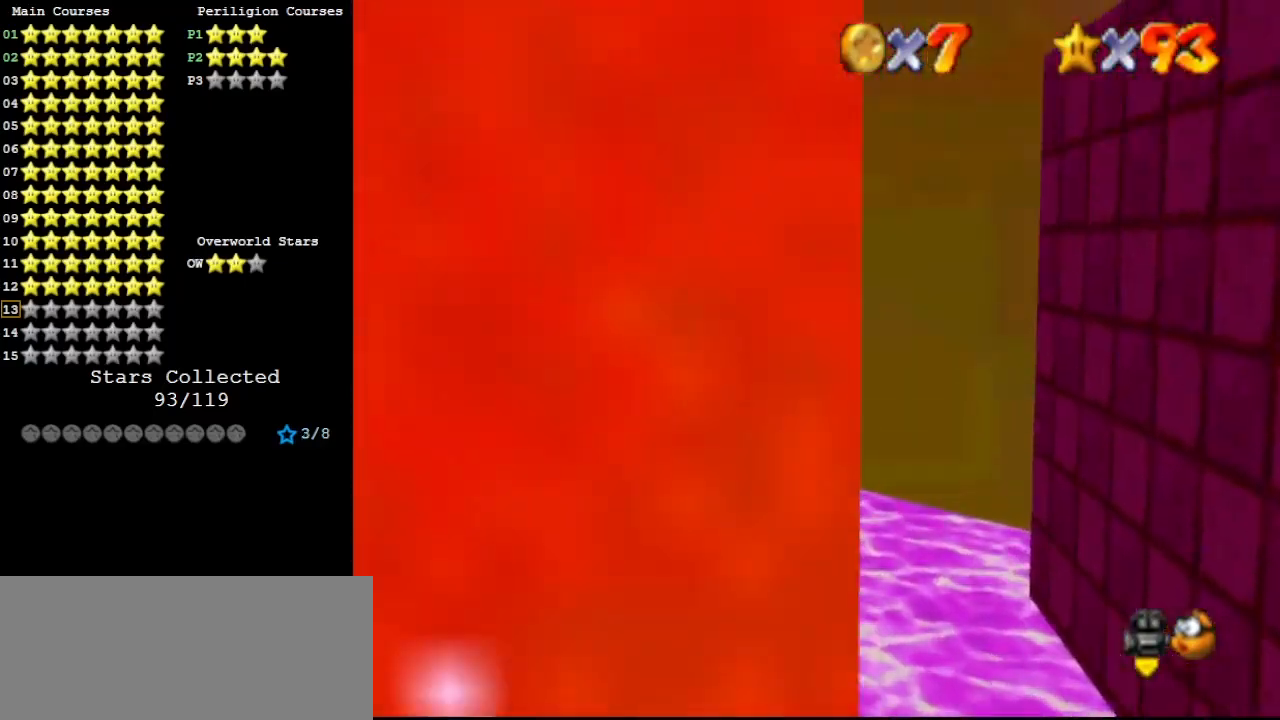
{"buttons": [], "left_stick": "up", "events": [[67, "left_stick", "up"], [200, "left_stick", "up-right"], [500, "left_stick", "up"]]}
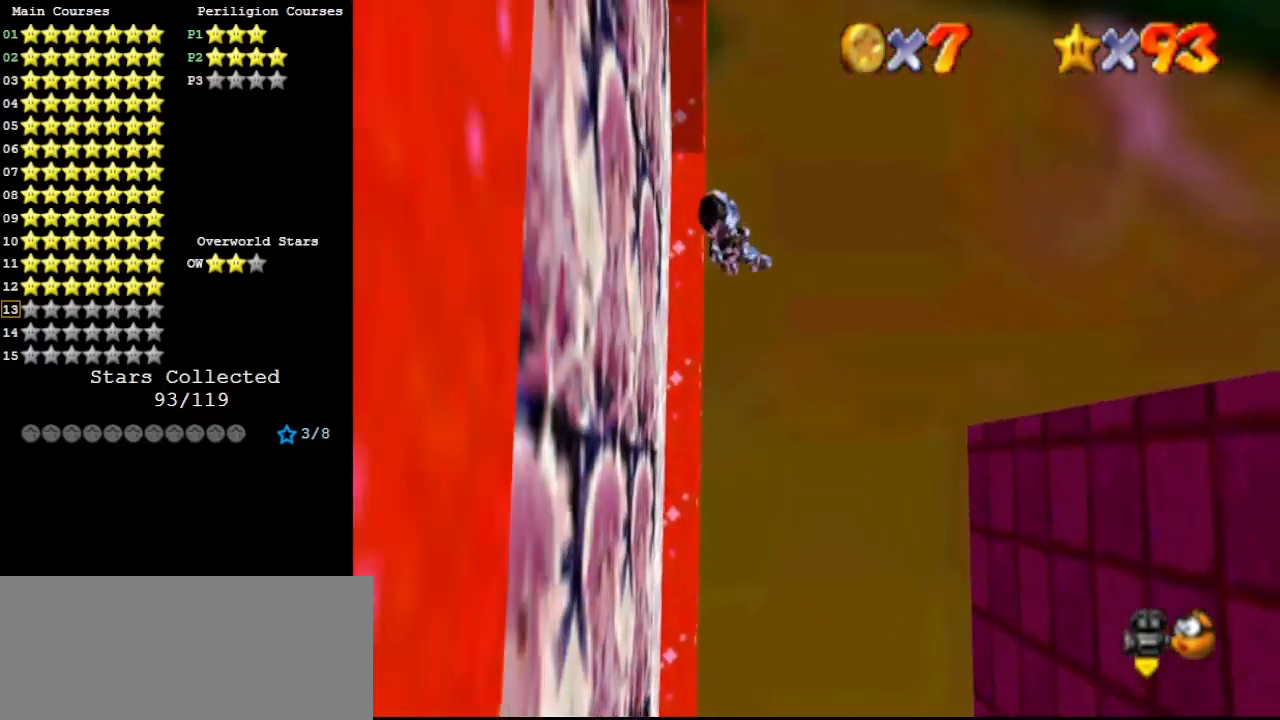
{"buttons": [], "left_stick": "up", "events": [[167, "left_stick", "center"], [500, "left_stick", "up"]]}
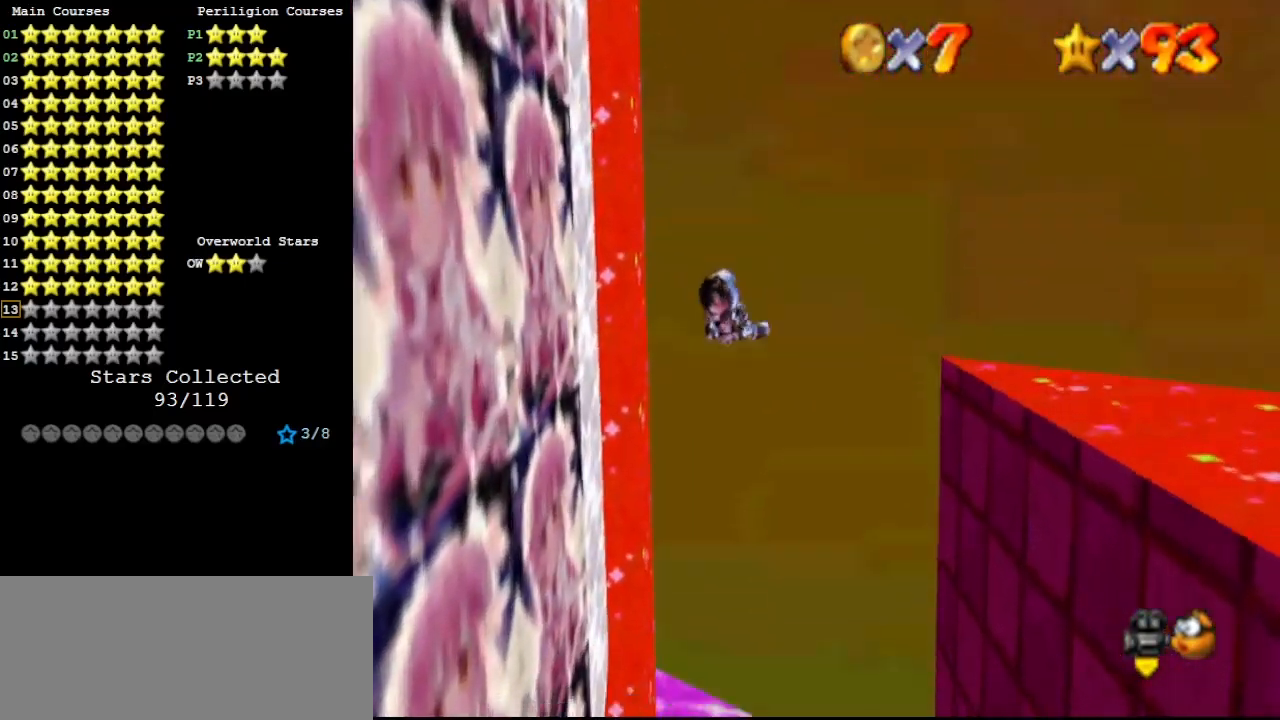
{"buttons": [], "left_stick": "up-left", "events": [[100, "left_stick", "left"], [300, "left_stick", "center"], [400, "left_stick", "up-left"]]}
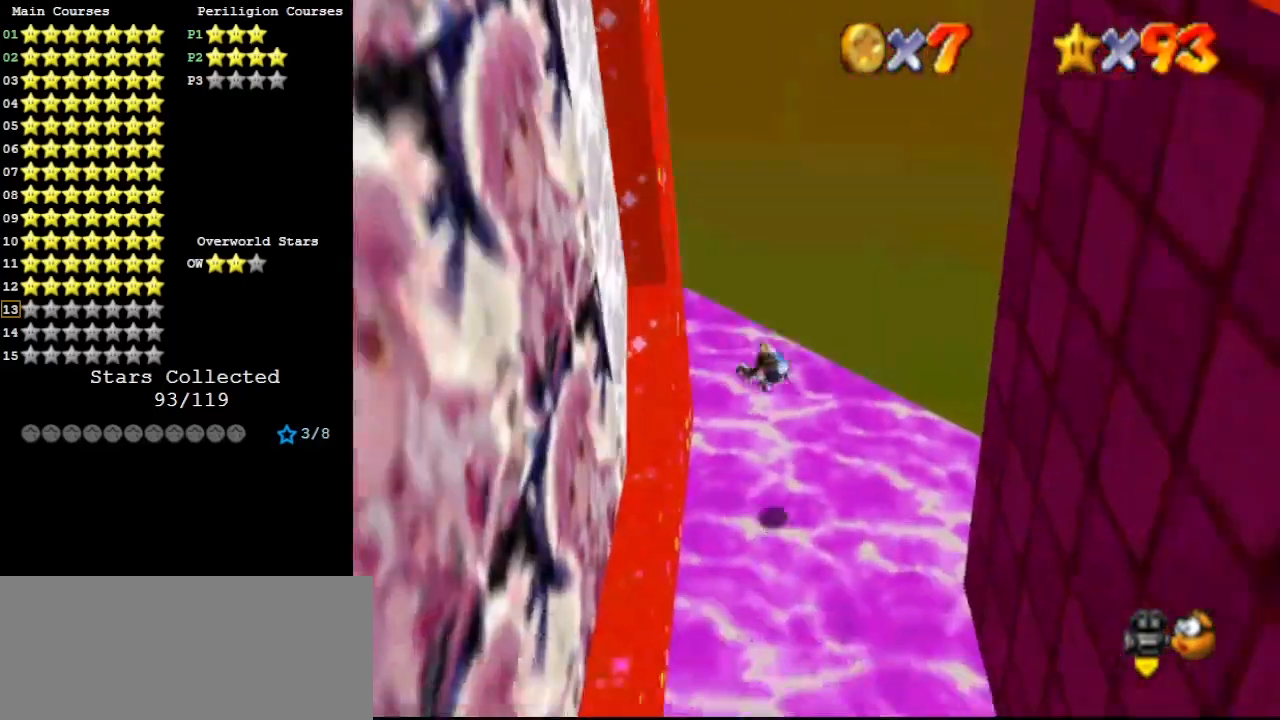
{"buttons": [], "left_stick": "up-right", "events": [[67, "C_RIGHT", "down"], [167, "C_RIGHT", "up"], [300, "C_RIGHT", "down"], [400, "C_RIGHT", "up"], [400, "left_stick", "up-right"]]}
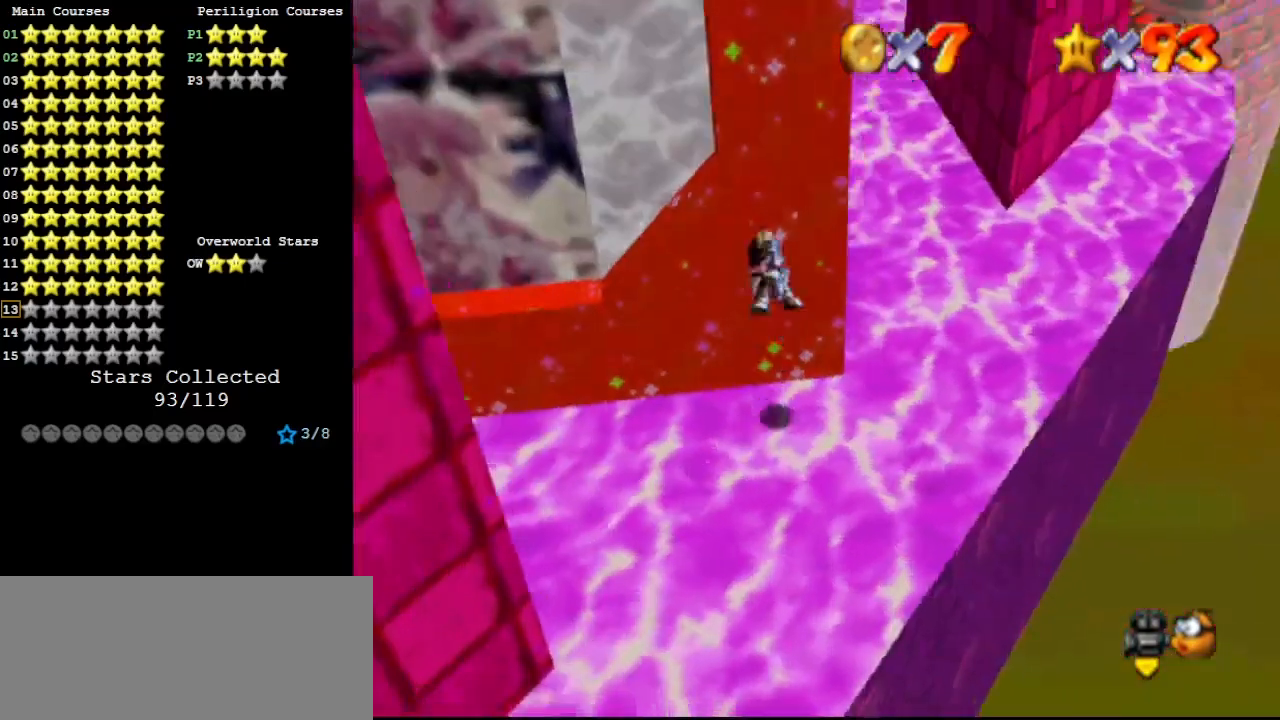
{"buttons": [], "left_stick": "up", "events": [[433, "left_stick", "up"]]}
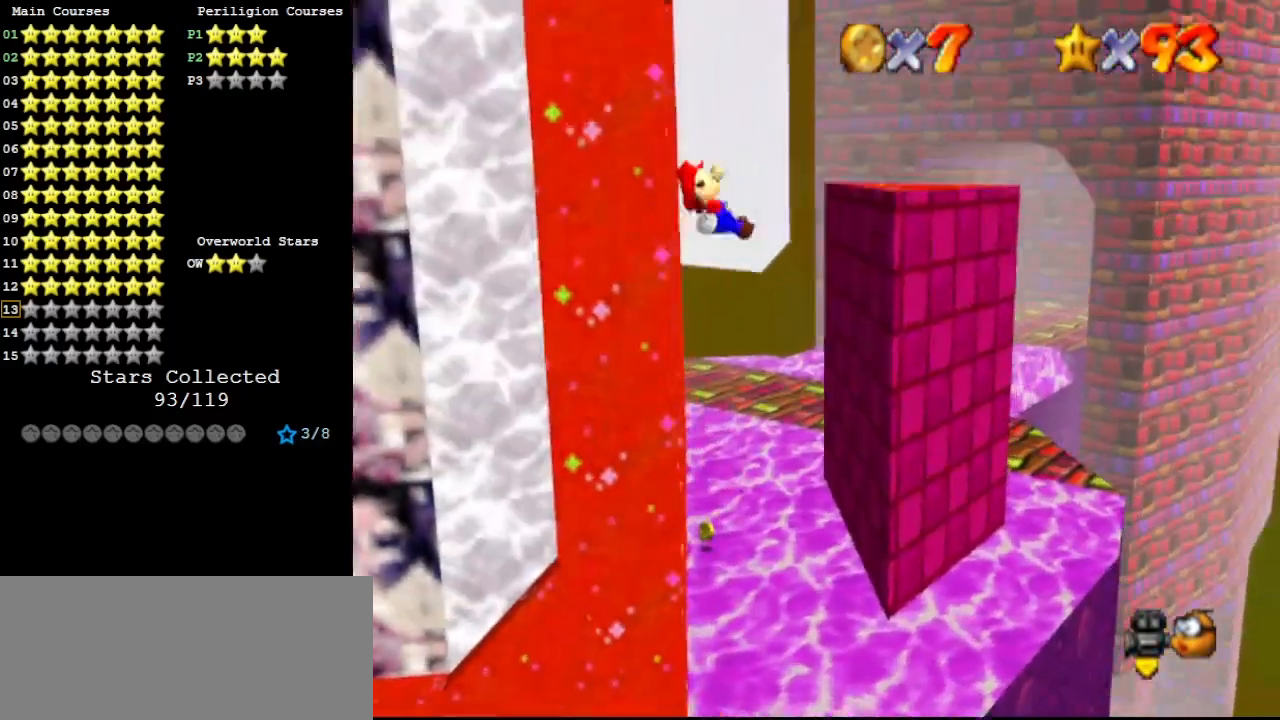
{"buttons": [], "left_stick": "up-left", "events": [[200, "left_stick", "up-left"]]}
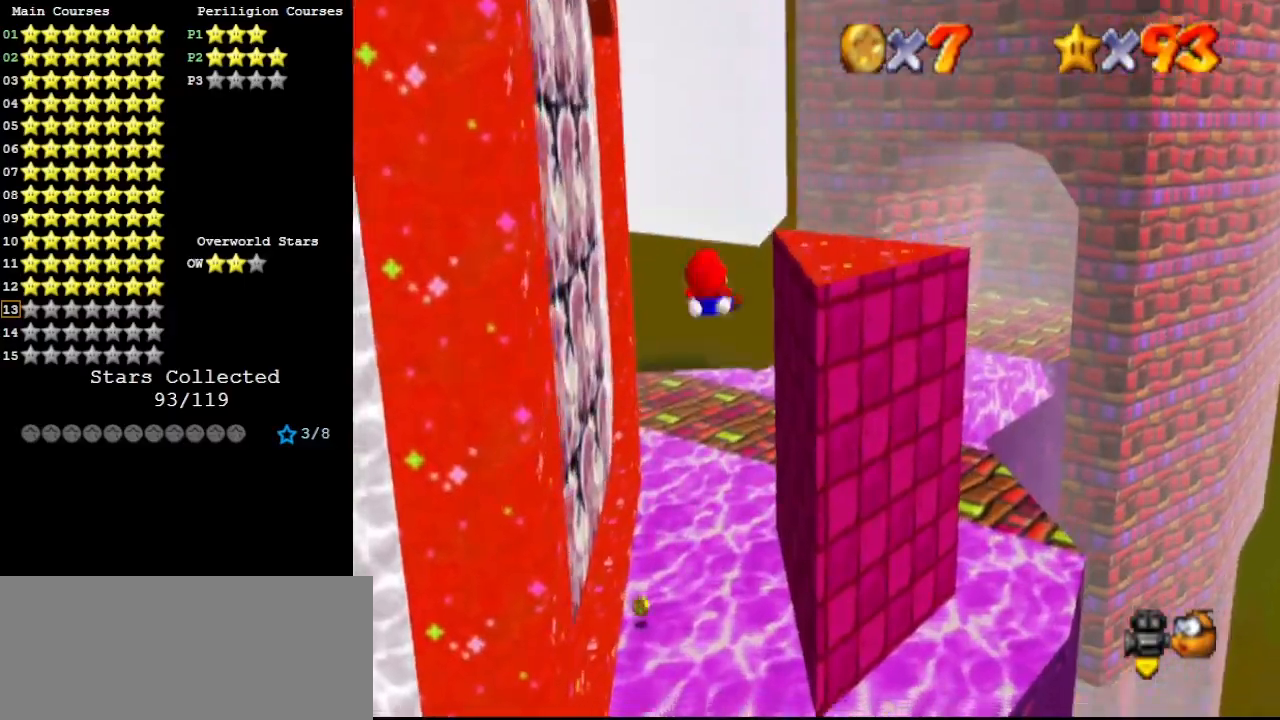
{"buttons": [], "left_stick": "center", "events": [[33, "left_stick", "down-left"], [300, "left_stick", "center"]]}
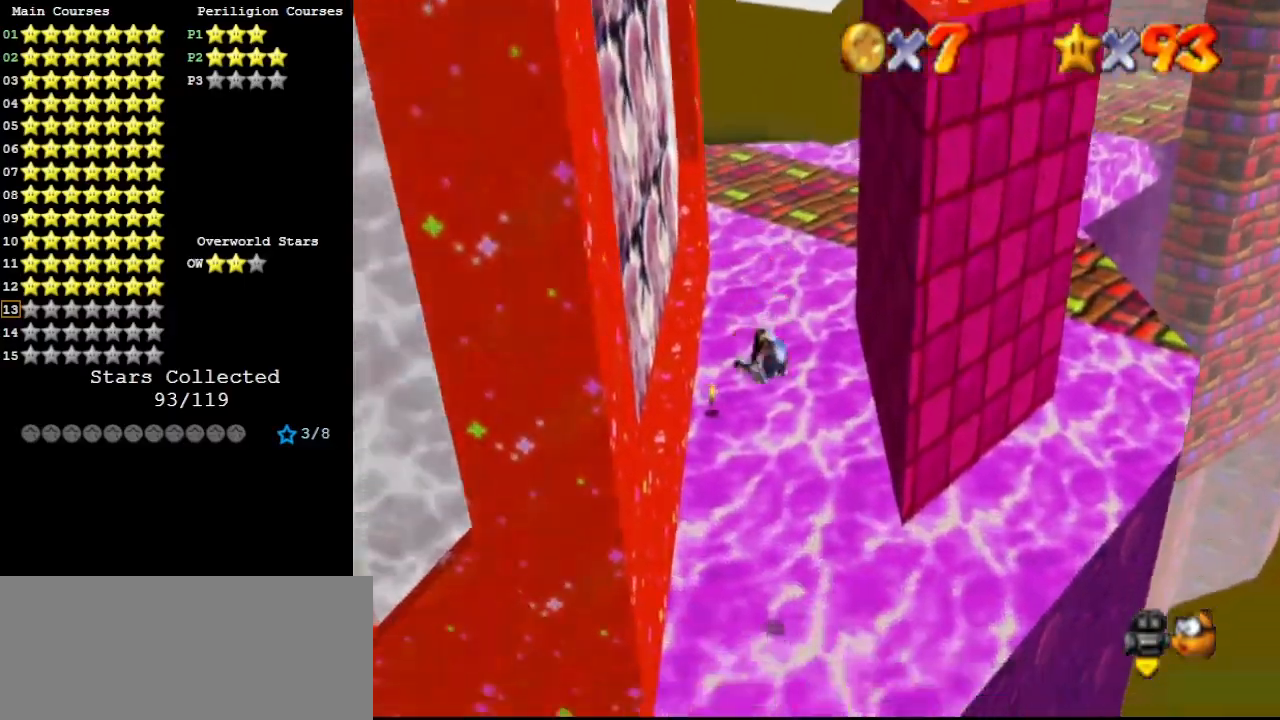
{"buttons": [], "left_stick": "left", "events": [[167, "left_stick", "left"]]}
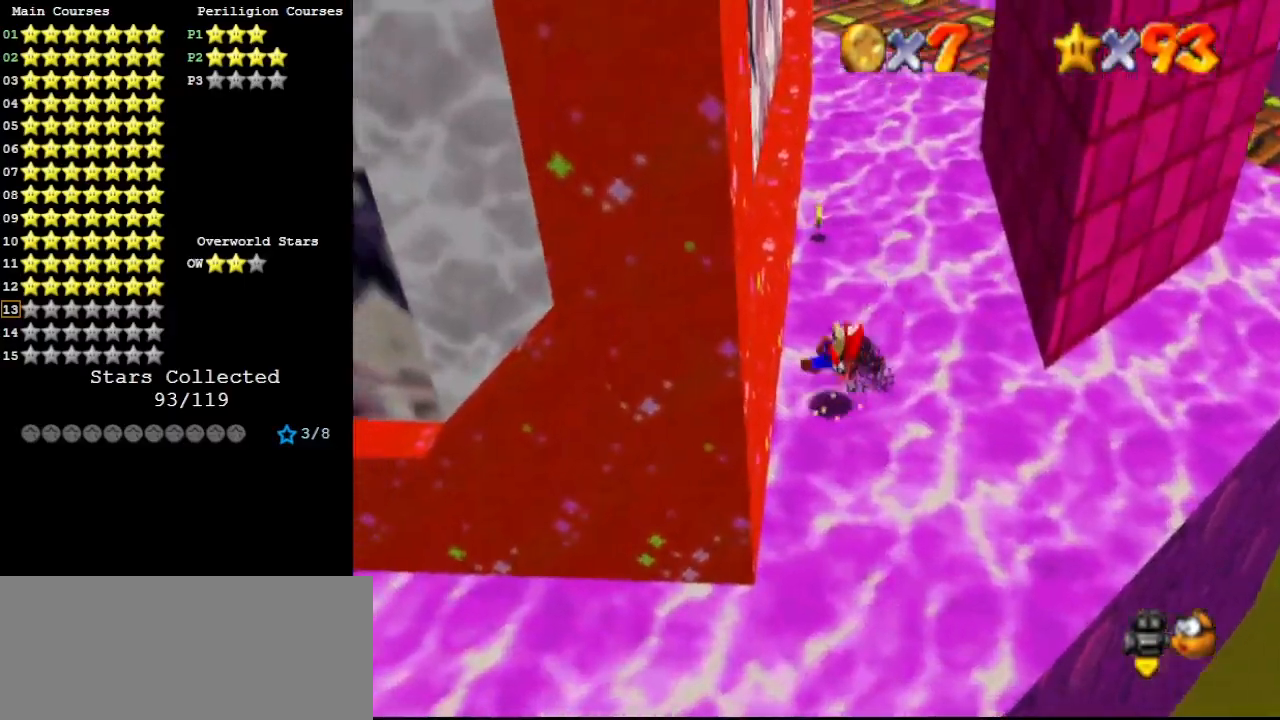
{"buttons": [], "left_stick": "up-left", "events": [[33, "left_stick", "center"], [433, "left_stick", "up-left"]]}
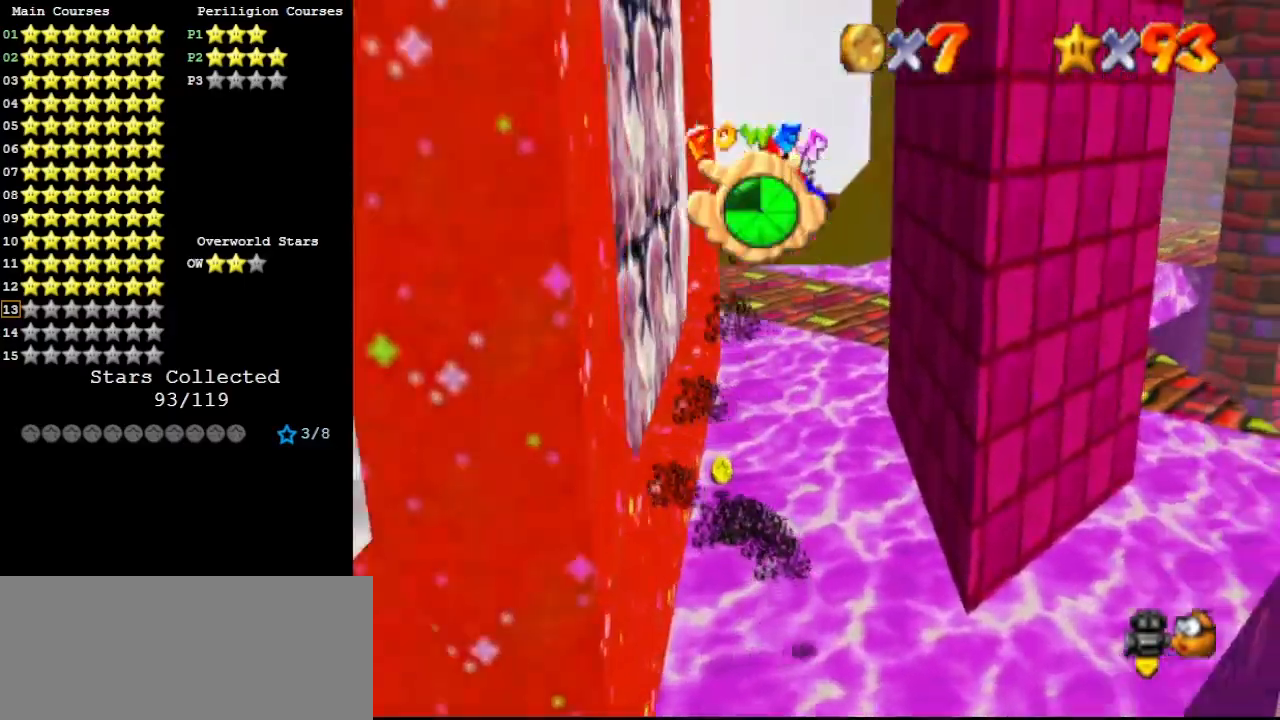
{"buttons": [], "left_stick": "center", "events": [[233, "left_stick", "left"], [500, "left_stick", "center"]]}